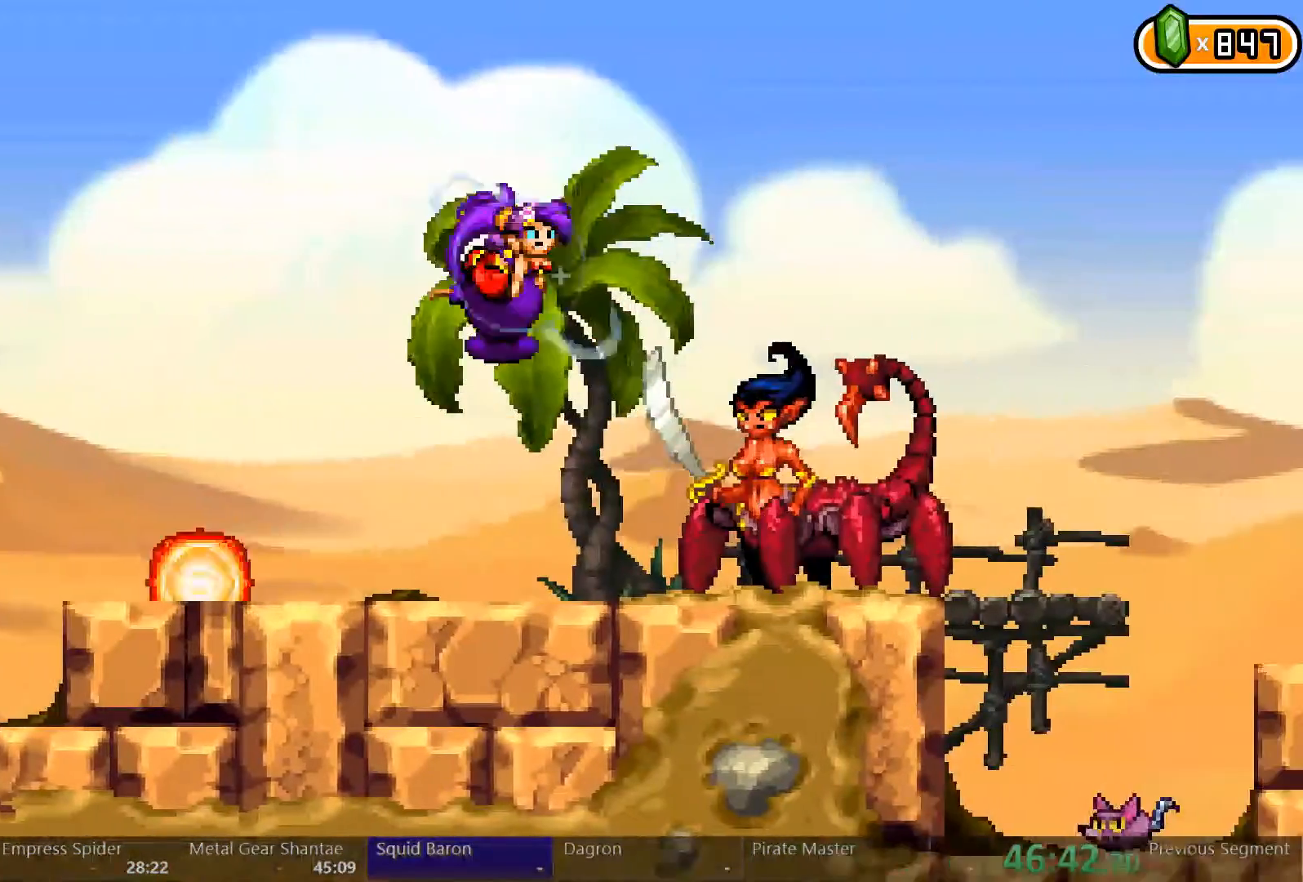
Gameplay with a controller (Xbox layout); each line is a JSON object with the inputs held at the frame after it (dt_ms = milliseconds from this image to that frame). "events" lists button and stick changes between this image and that frame as [ms after this image, input, new state], when the widget could be followed in between. Not read: L3 R3.
{"dt_ms": 500, "buttons": ["DPAD_RIGHT"], "left_stick": "center", "right_stick": "center"}
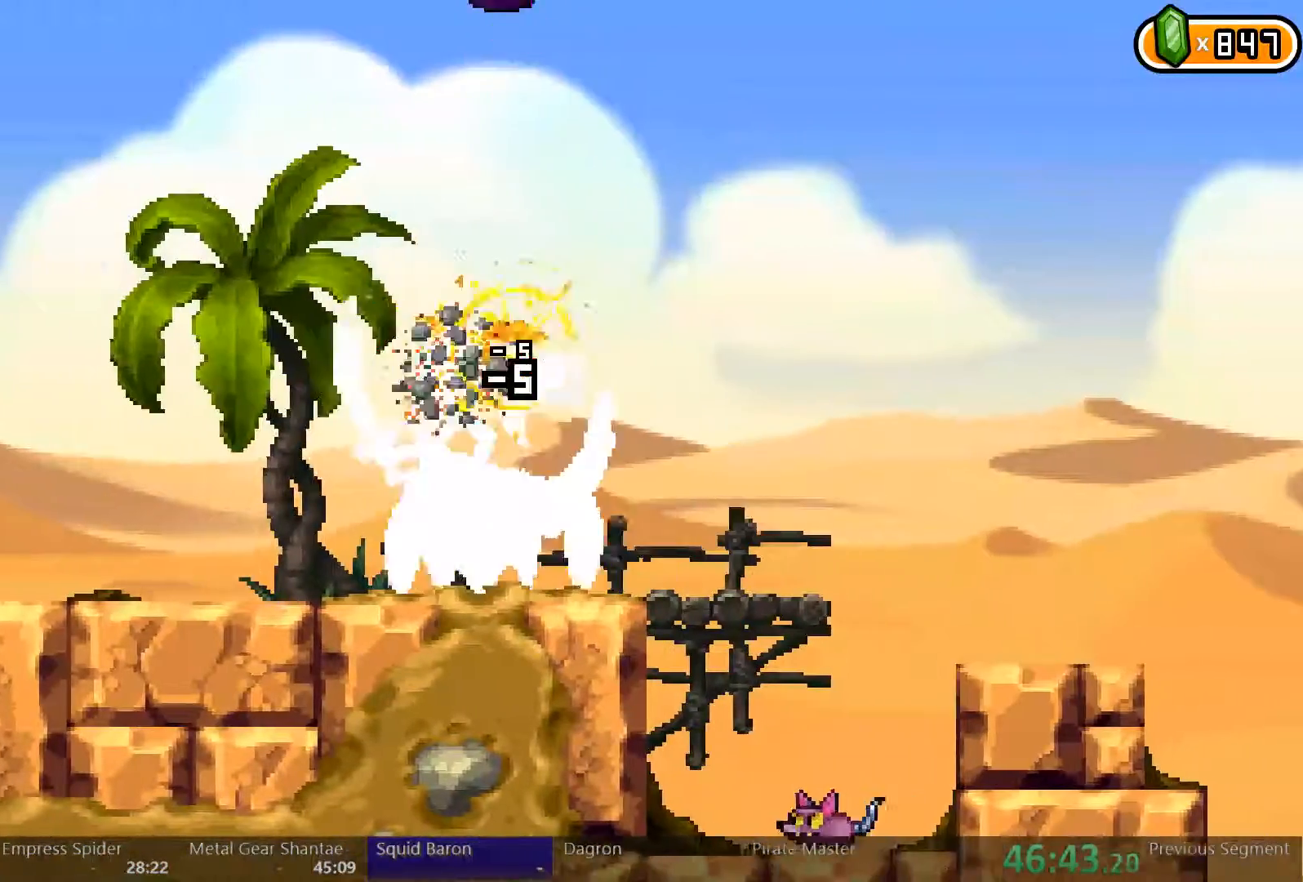
{"dt_ms": 500, "buttons": ["DPAD_LEFT"], "left_stick": "center", "right_stick": "center", "events": [[300, "DPAD_RIGHT", "up"], [333, "DPAD_LEFT", "down"]]}
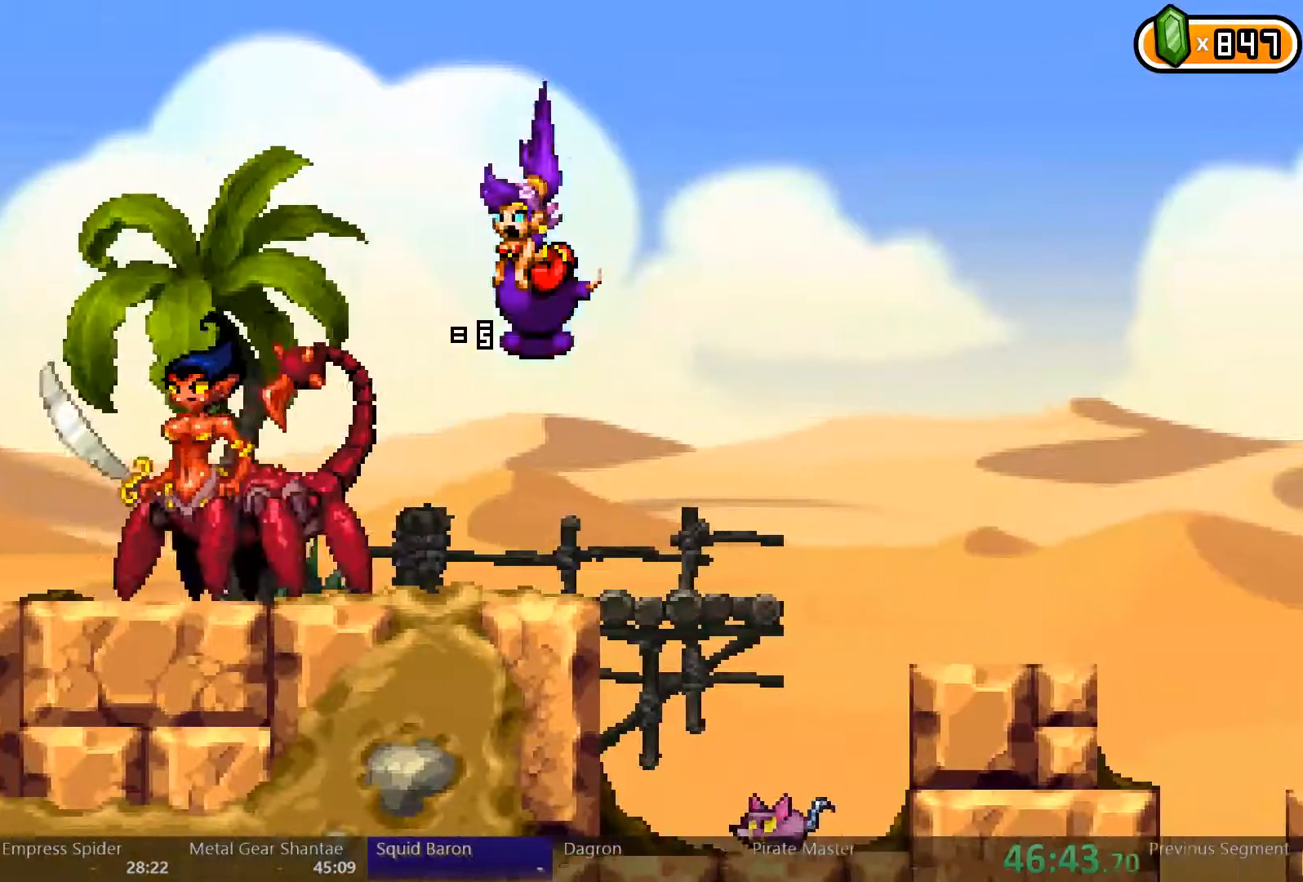
{"dt_ms": 500, "buttons": ["A", "DPAD_LEFT"], "left_stick": "center", "right_stick": "center", "events": [[33, "X", "down"], [100, "DPAD_LEFT", "up"], [167, "X", "up"], [333, "A", "down"], [433, "DPAD_LEFT", "down"]]}
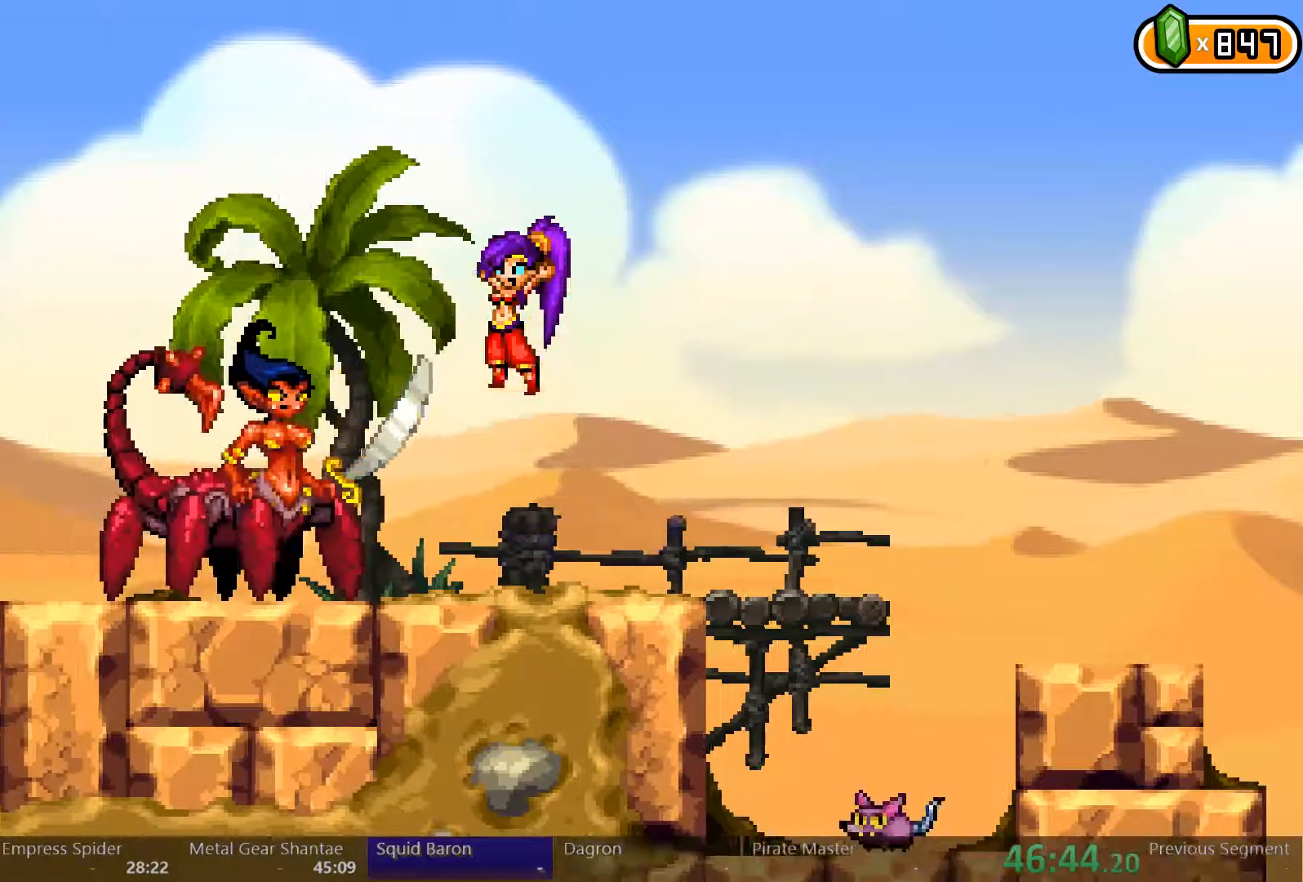
{"dt_ms": 500, "buttons": [], "left_stick": "center", "right_stick": "center", "events": [[233, "A", "up"], [333, "A", "down"], [367, "A", "up"], [433, "A", "down"], [433, "DPAD_LEFT", "up"], [500, "A", "up"]]}
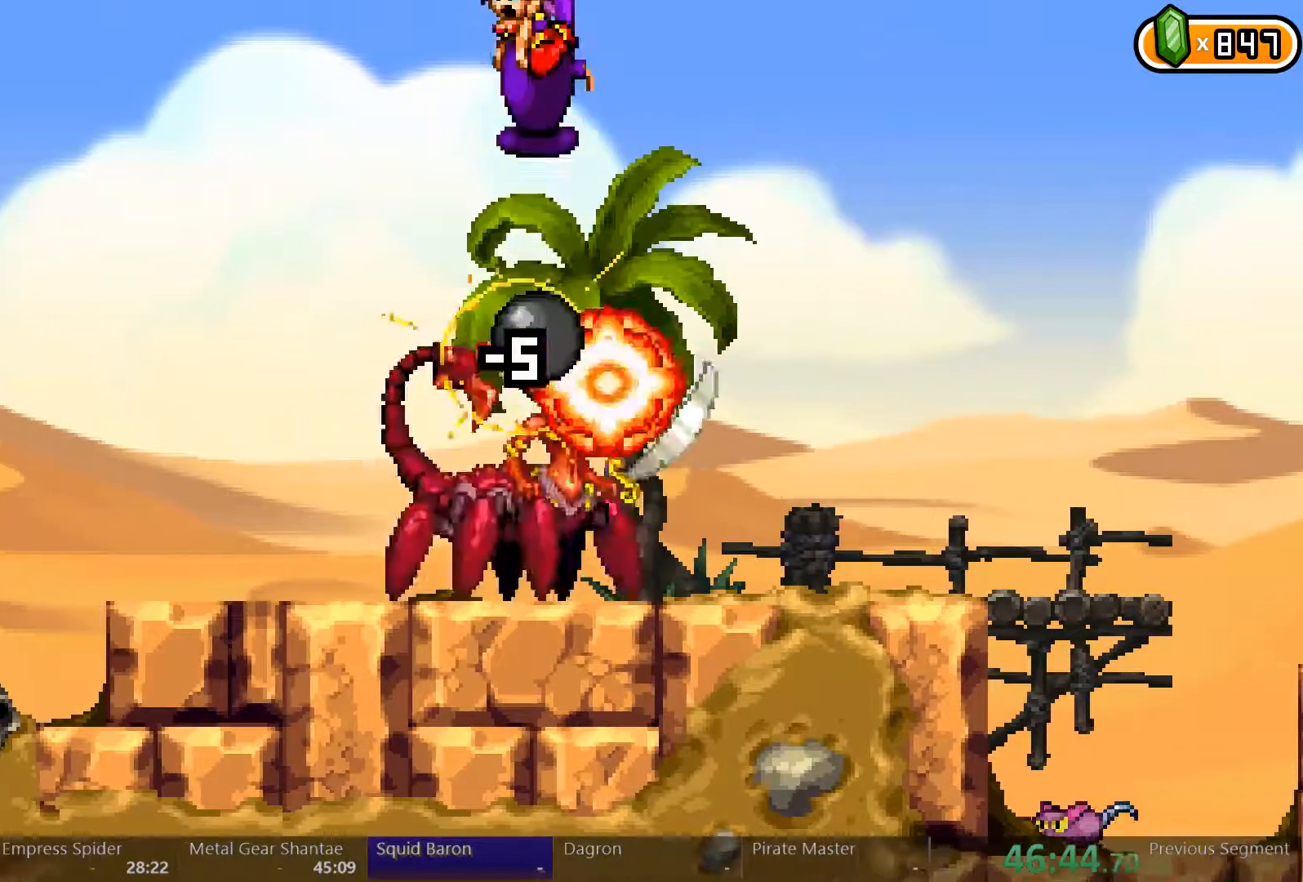
{"dt_ms": 1000, "buttons": ["A", "DPAD_DOWN"], "left_stick": "center", "right_stick": "center"}
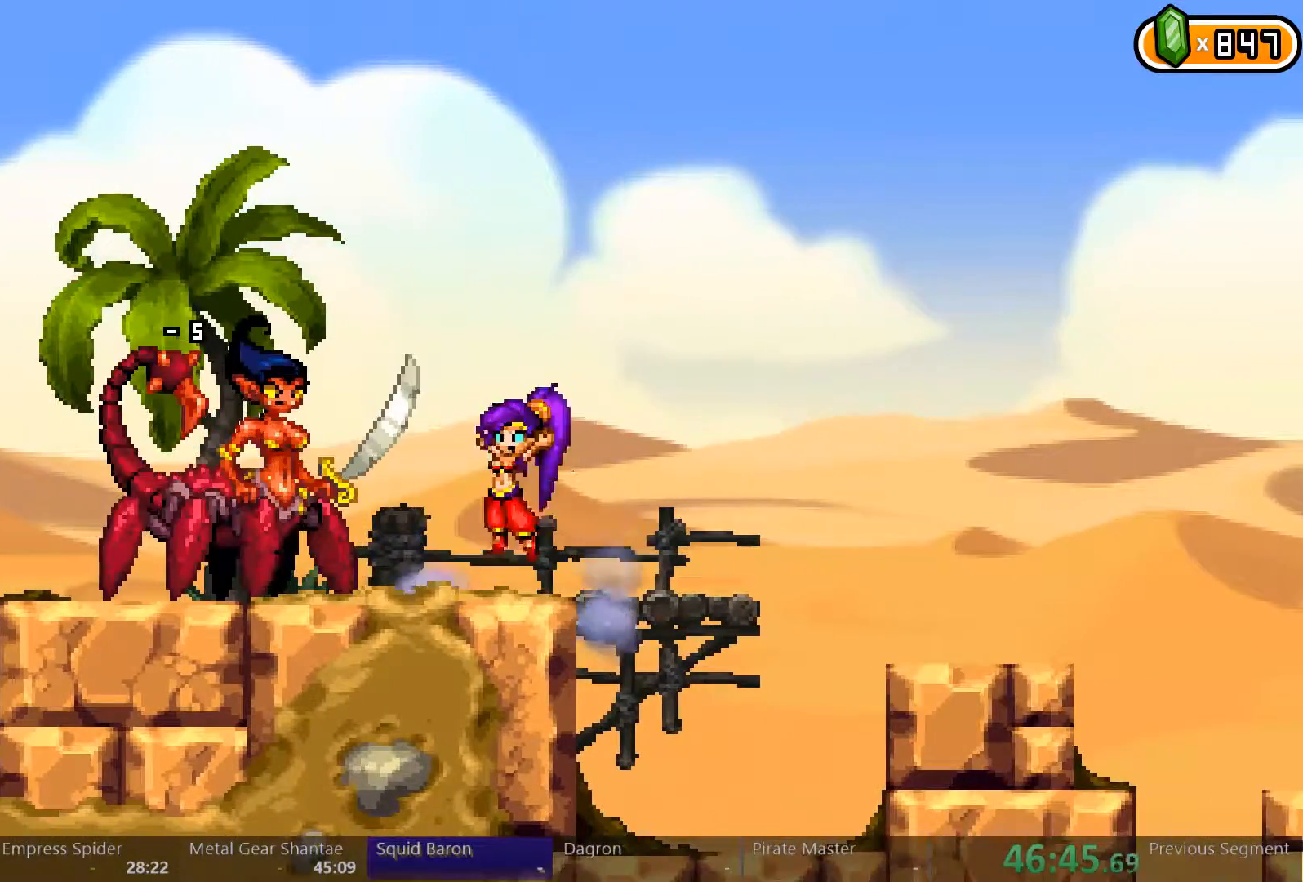
{"dt_ms": 500, "buttons": ["A", "DPAD_LEFT"], "left_stick": "center", "right_stick": "center", "events": [[167, "DPAD_DOWN", "up"], [167, "DPAD_LEFT", "down"], [433, "A", "up"], [500, "A", "down"]]}
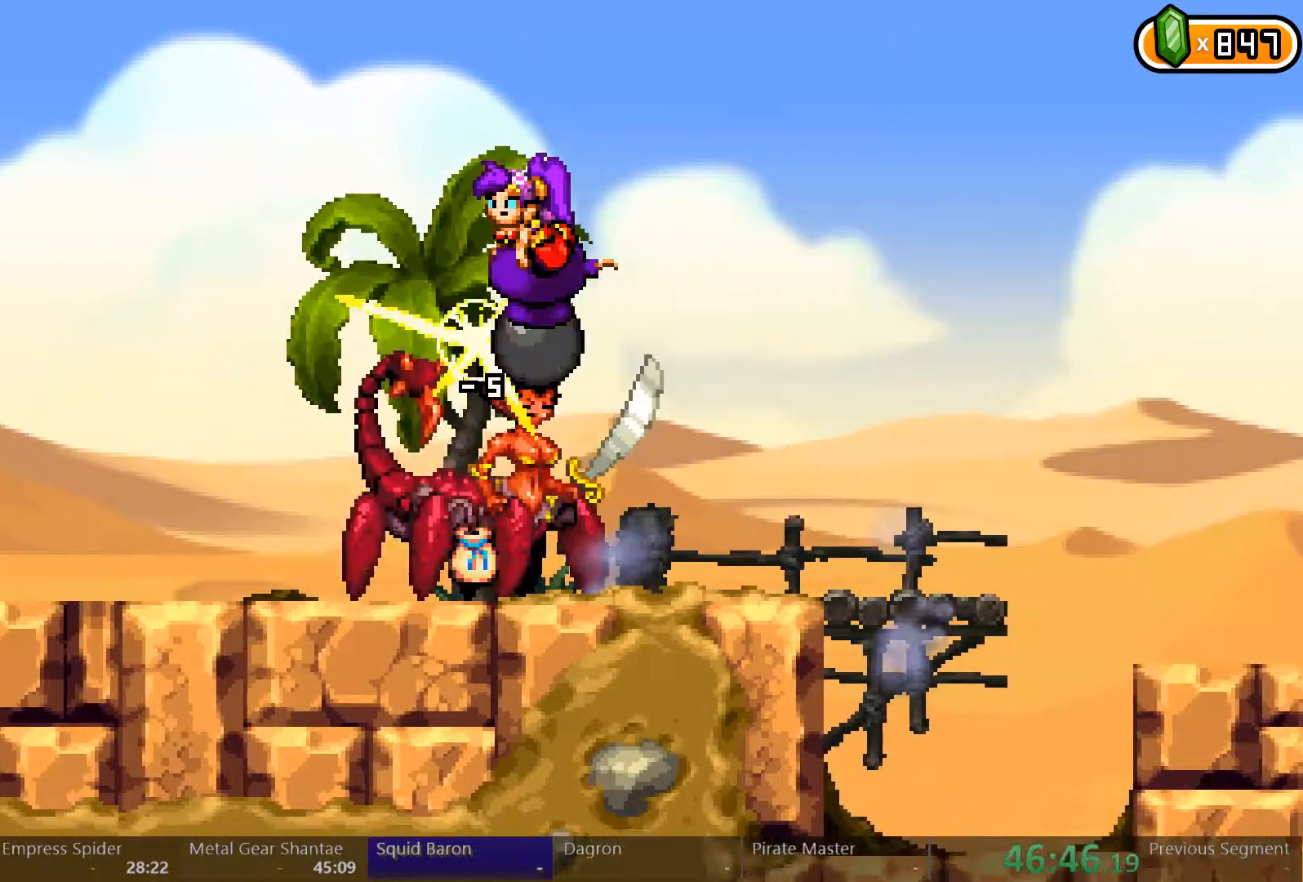
{"dt_ms": 500, "buttons": ["DPAD_RIGHT"], "left_stick": "center", "right_stick": "center"}
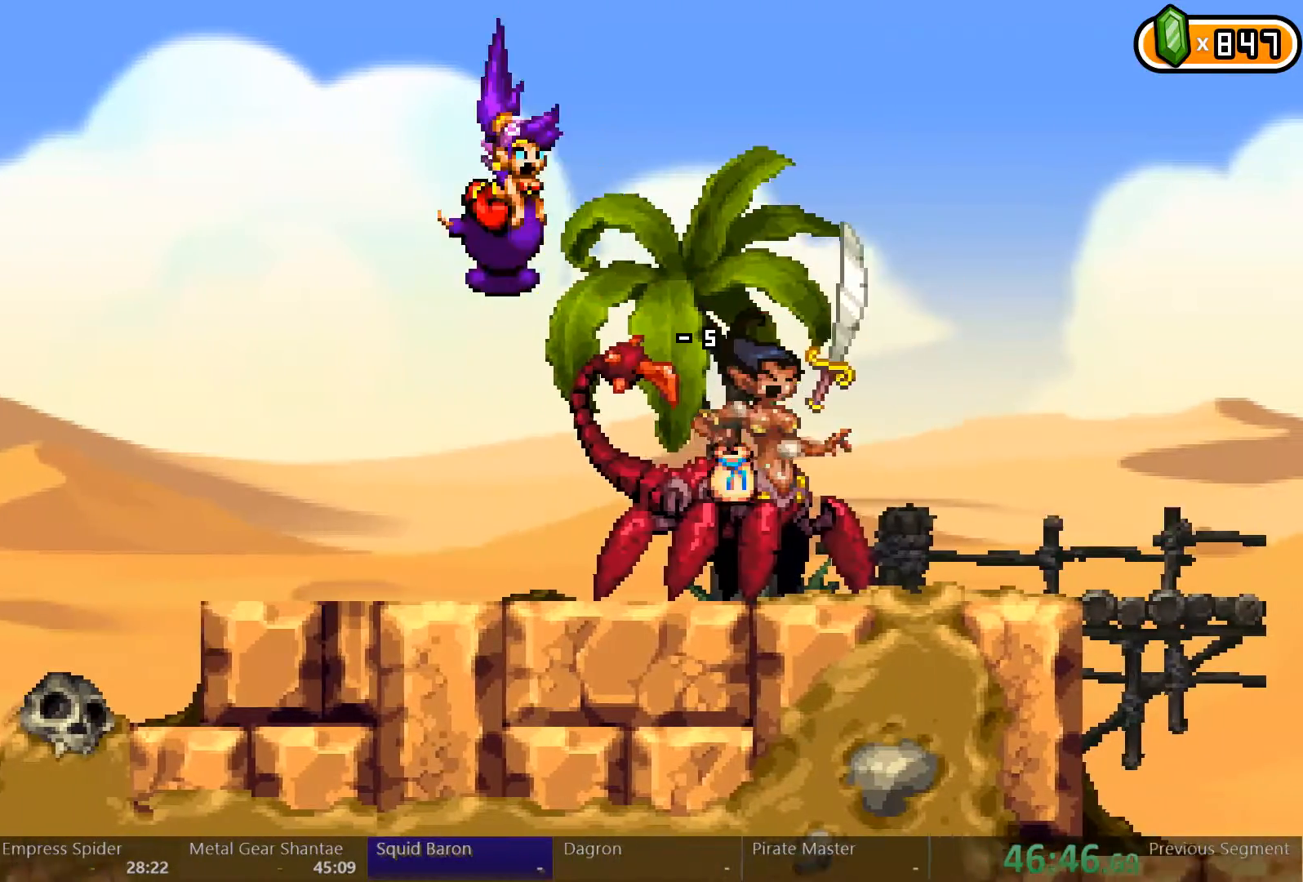
{"dt_ms": 500, "buttons": ["DPAD_RIGHT"], "left_stick": "center", "right_stick": "center", "events": []}
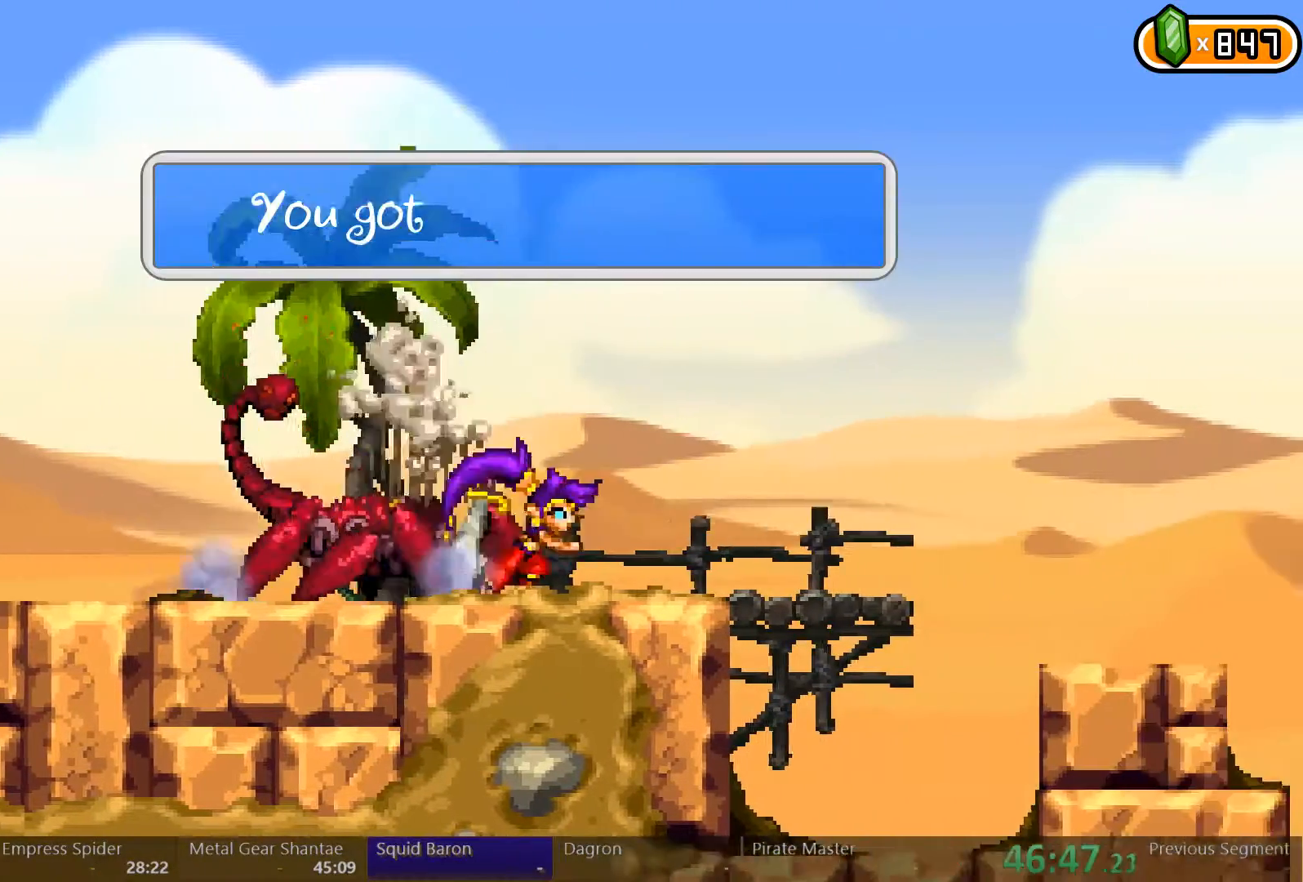
{"dt_ms": 500, "buttons": ["DPAD_RIGHT"], "left_stick": "center", "right_stick": "center"}
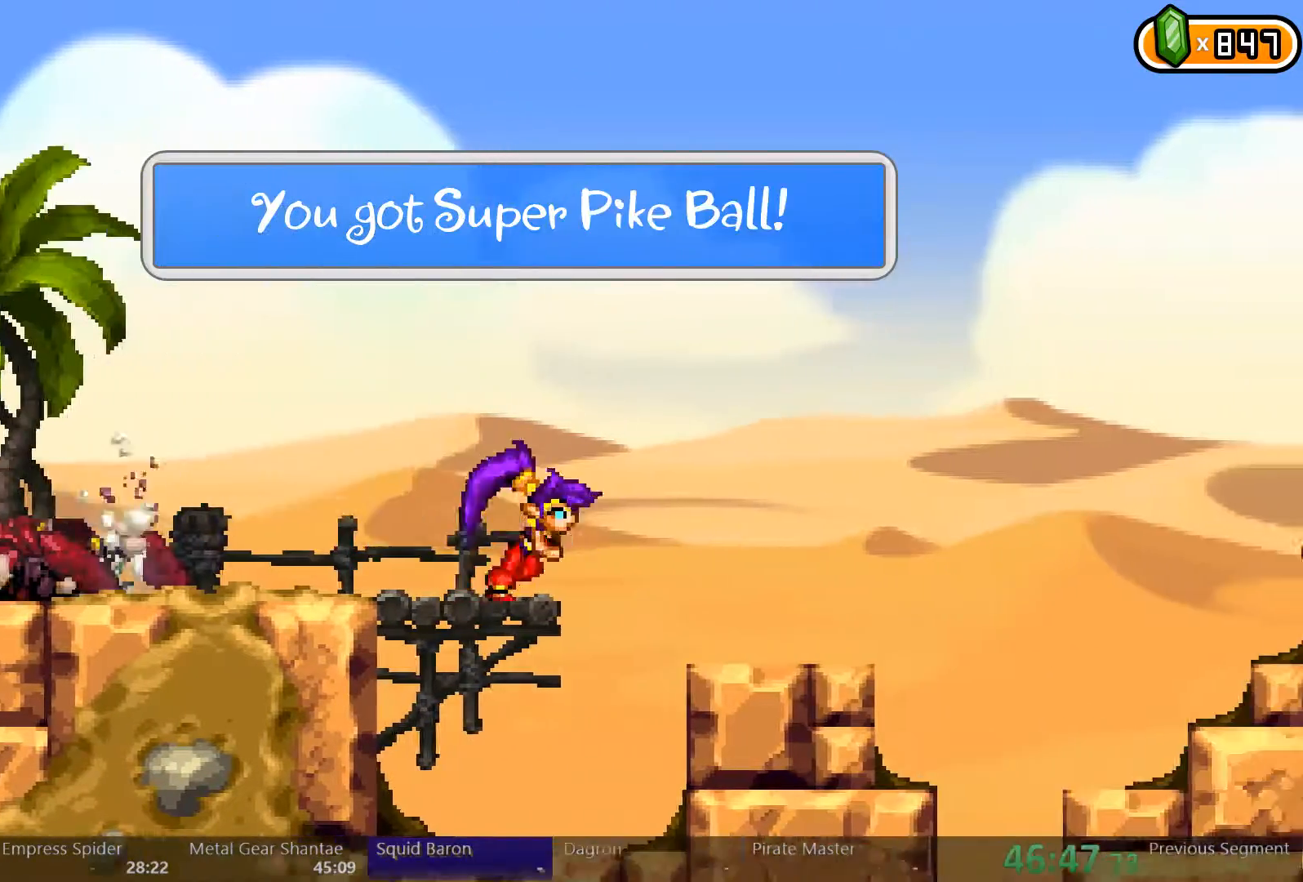
{"dt_ms": 500, "buttons": ["A", "DPAD_RIGHT"], "left_stick": "center", "right_stick": "center"}
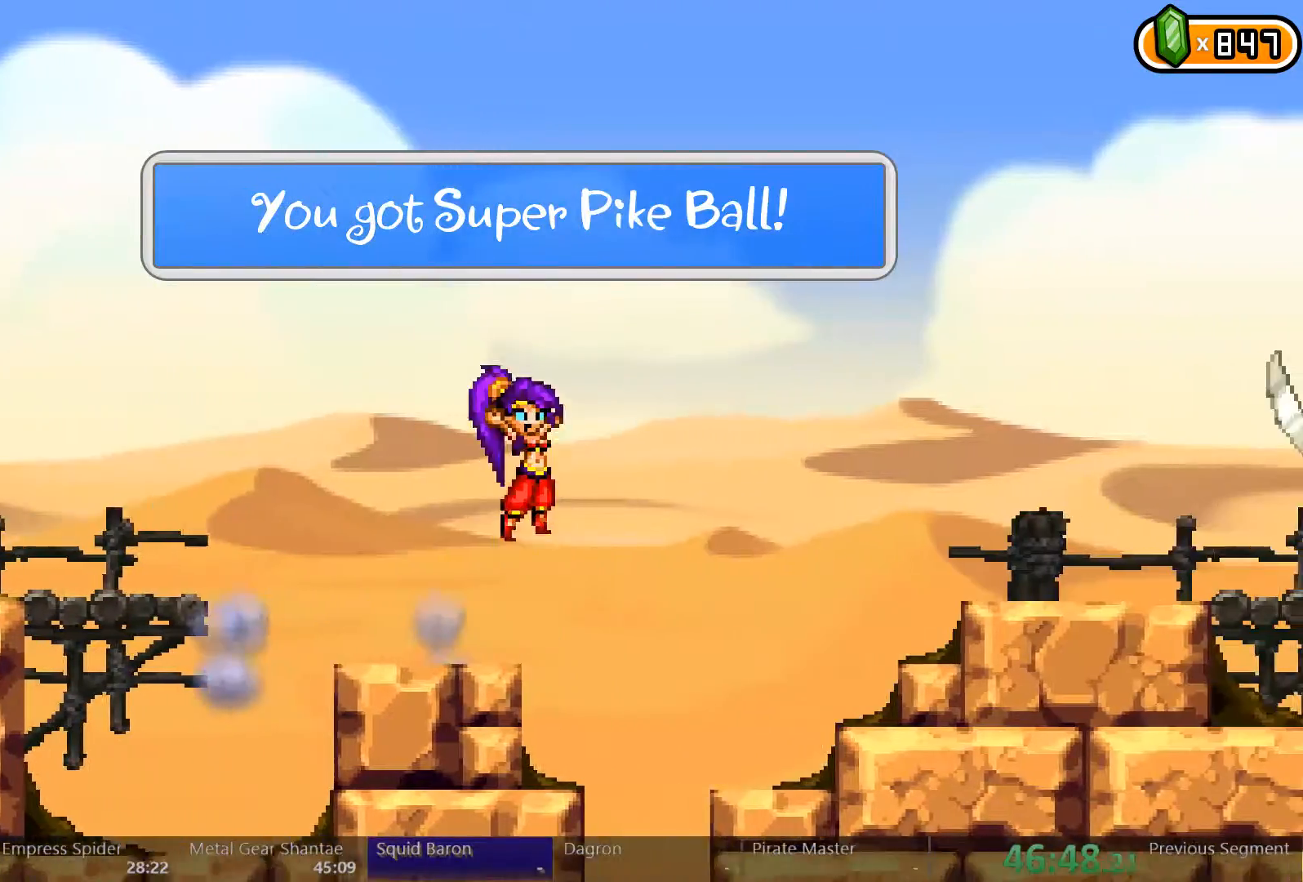
{"dt_ms": 500, "buttons": ["DPAD_RIGHT"], "left_stick": "center", "right_stick": "center", "events": [[233, "A", "up"]]}
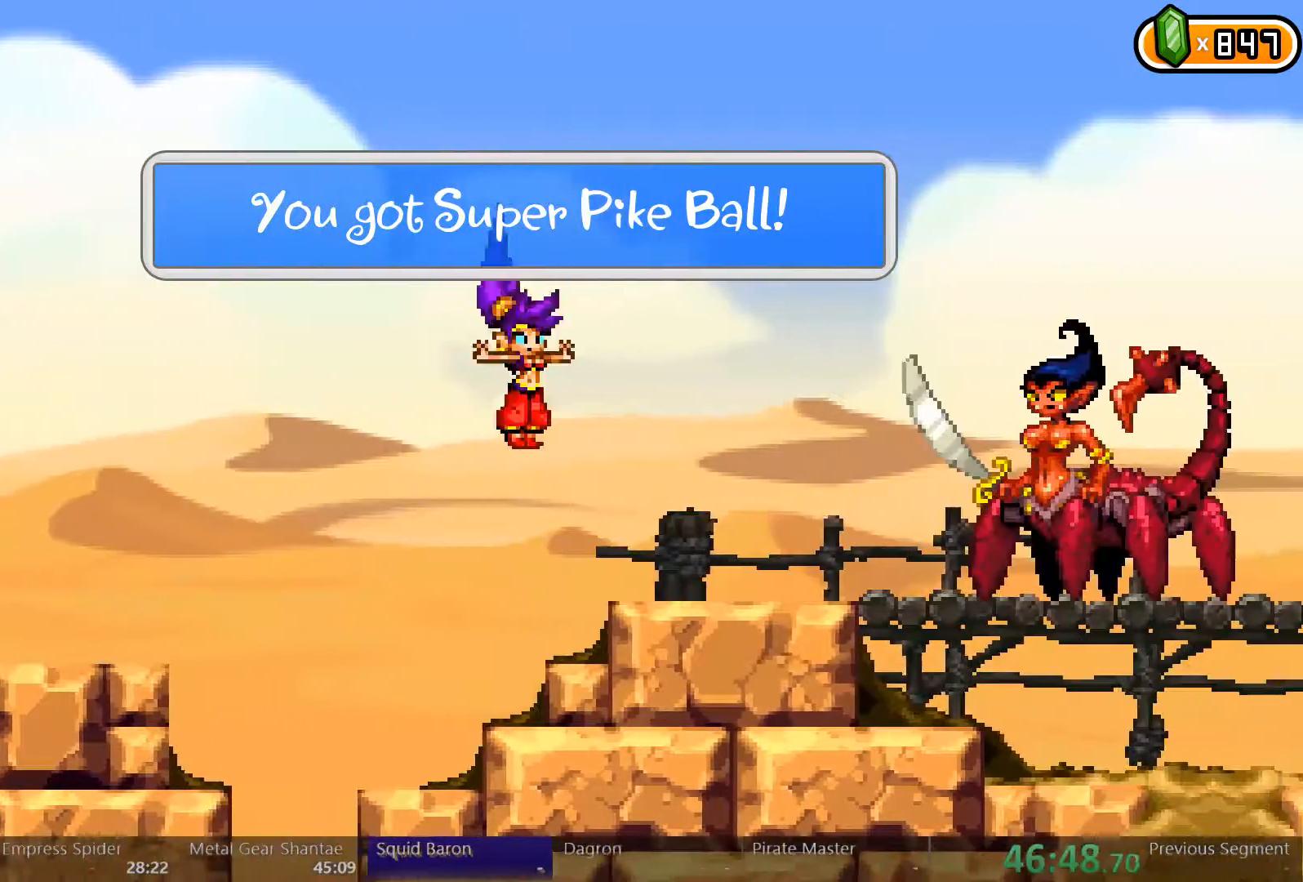
{"dt_ms": 500, "buttons": ["A", "DPAD_RIGHT"], "left_stick": "center", "right_stick": "center", "events": [[267, "A", "down"], [267, "DPAD_RIGHT", "up"], [367, "DPAD_RIGHT", "down"]]}
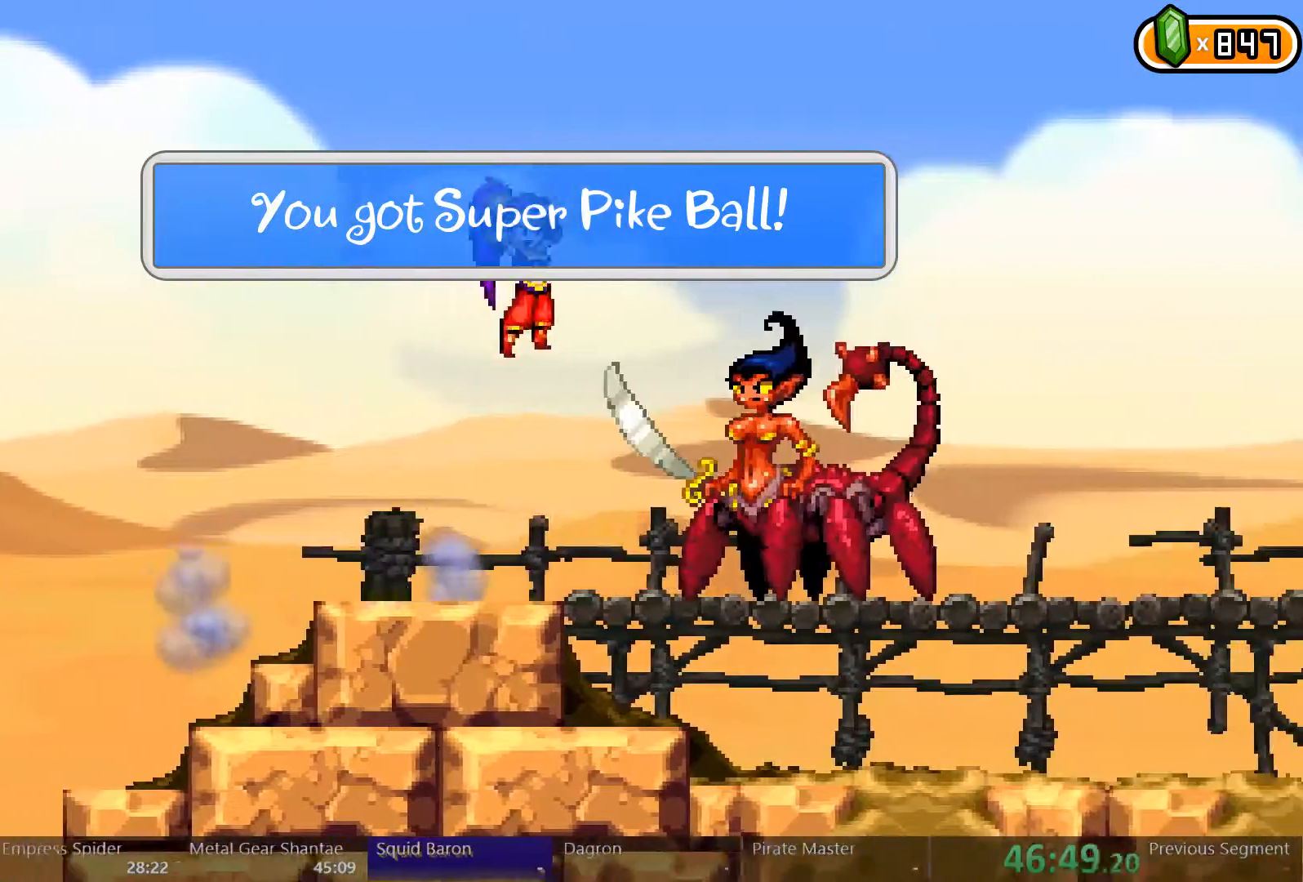
{"dt_ms": 500, "buttons": ["A", "DPAD_RIGHT"], "left_stick": "center", "right_stick": "center", "events": [[167, "A", "up"], [233, "A", "down"], [300, "A", "up"], [333, "DPAD_RIGHT", "up"], [367, "A", "down"], [433, "A", "up"], [467, "A", "down"], [500, "DPAD_RIGHT", "down"]]}
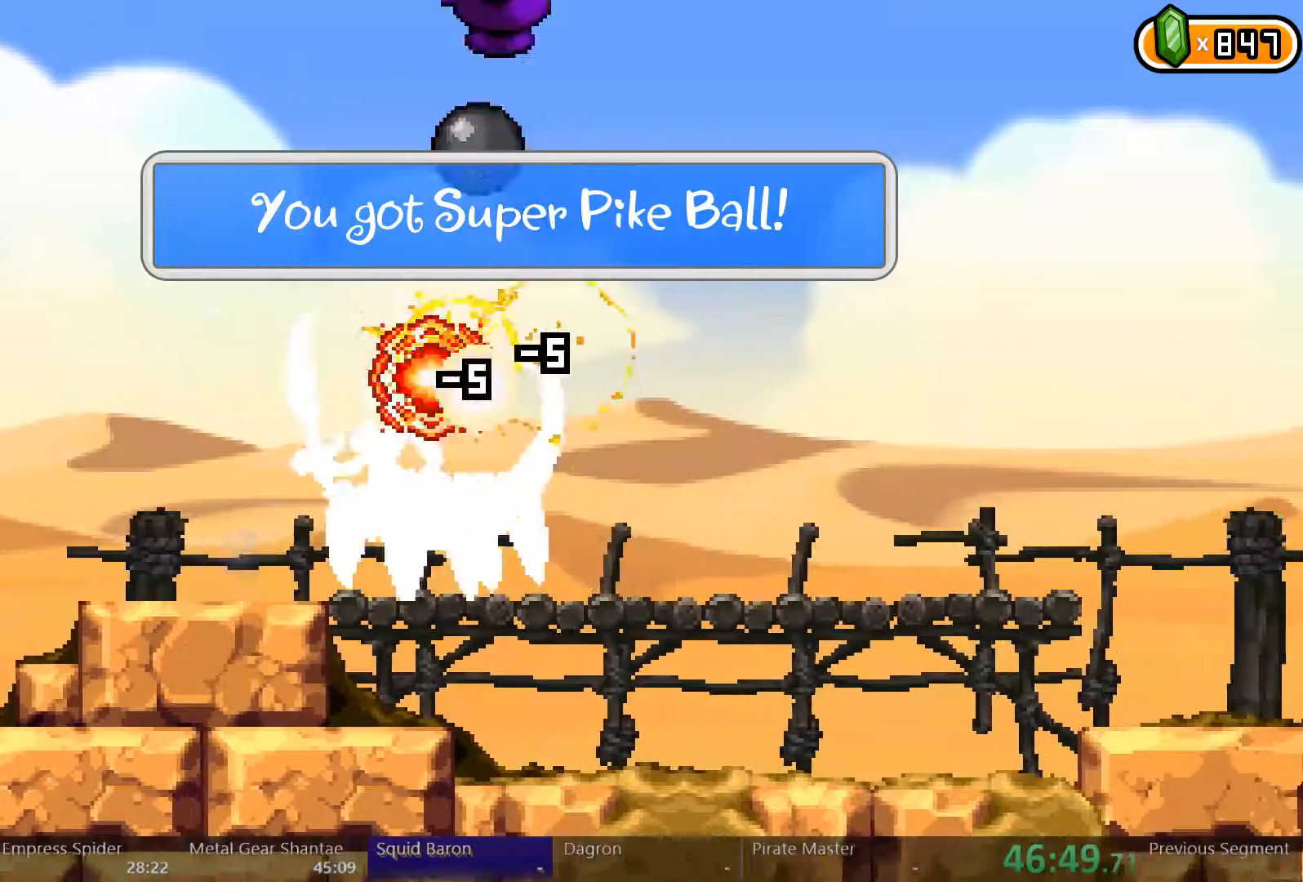
{"dt_ms": 500, "buttons": ["DPAD_LEFT"], "left_stick": "center", "right_stick": "center", "events": [[33, "A", "up"], [300, "DPAD_RIGHT", "up"], [333, "DPAD_LEFT", "down"]]}
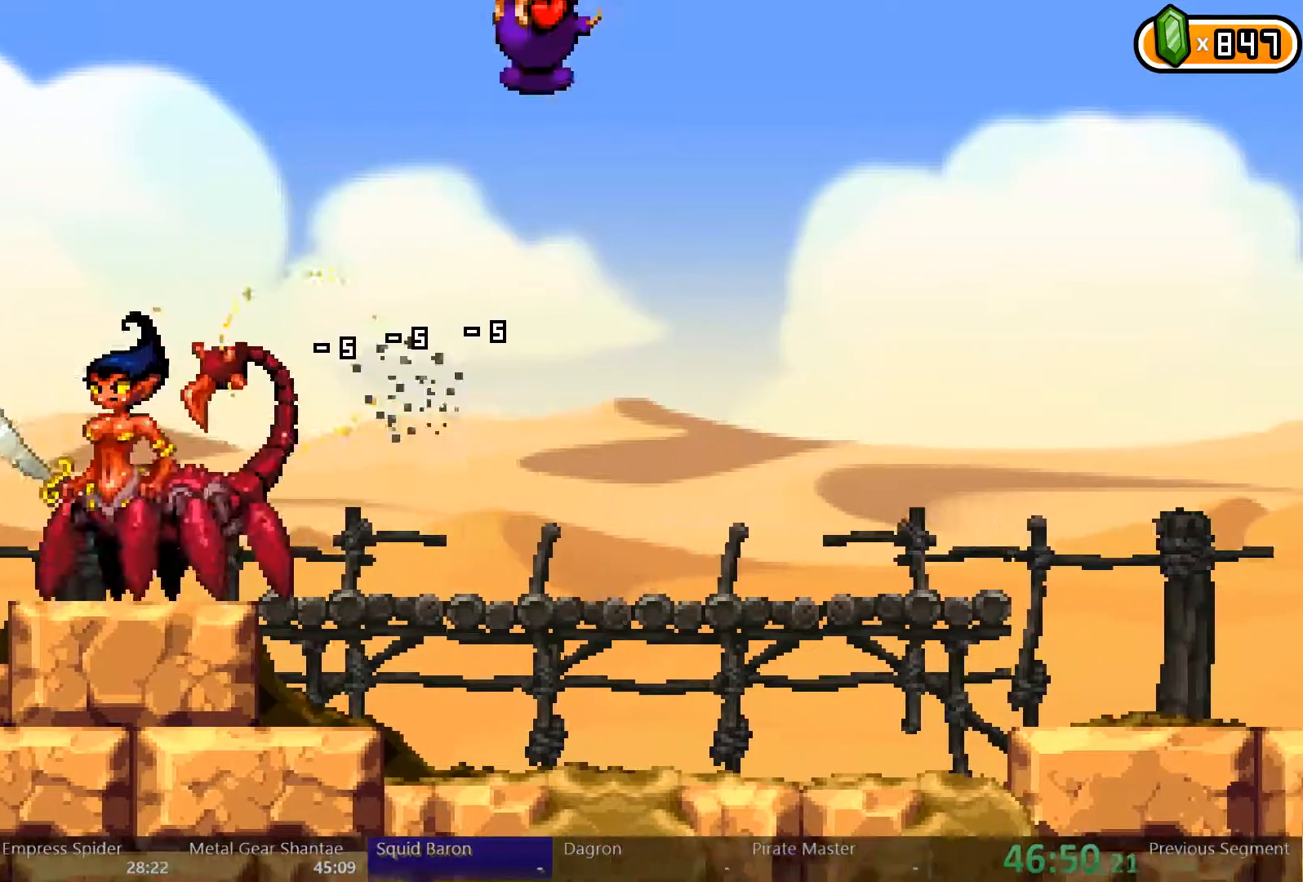
{"dt_ms": 500, "buttons": ["A"], "left_stick": "center", "right_stick": "center", "events": [[133, "DPAD_LEFT", "up"], [200, "DPAD_LEFT", "down"], [200, "X", "down"], [233, "DPAD_LEFT", "up"], [333, "X", "up"], [467, "A", "down"]]}
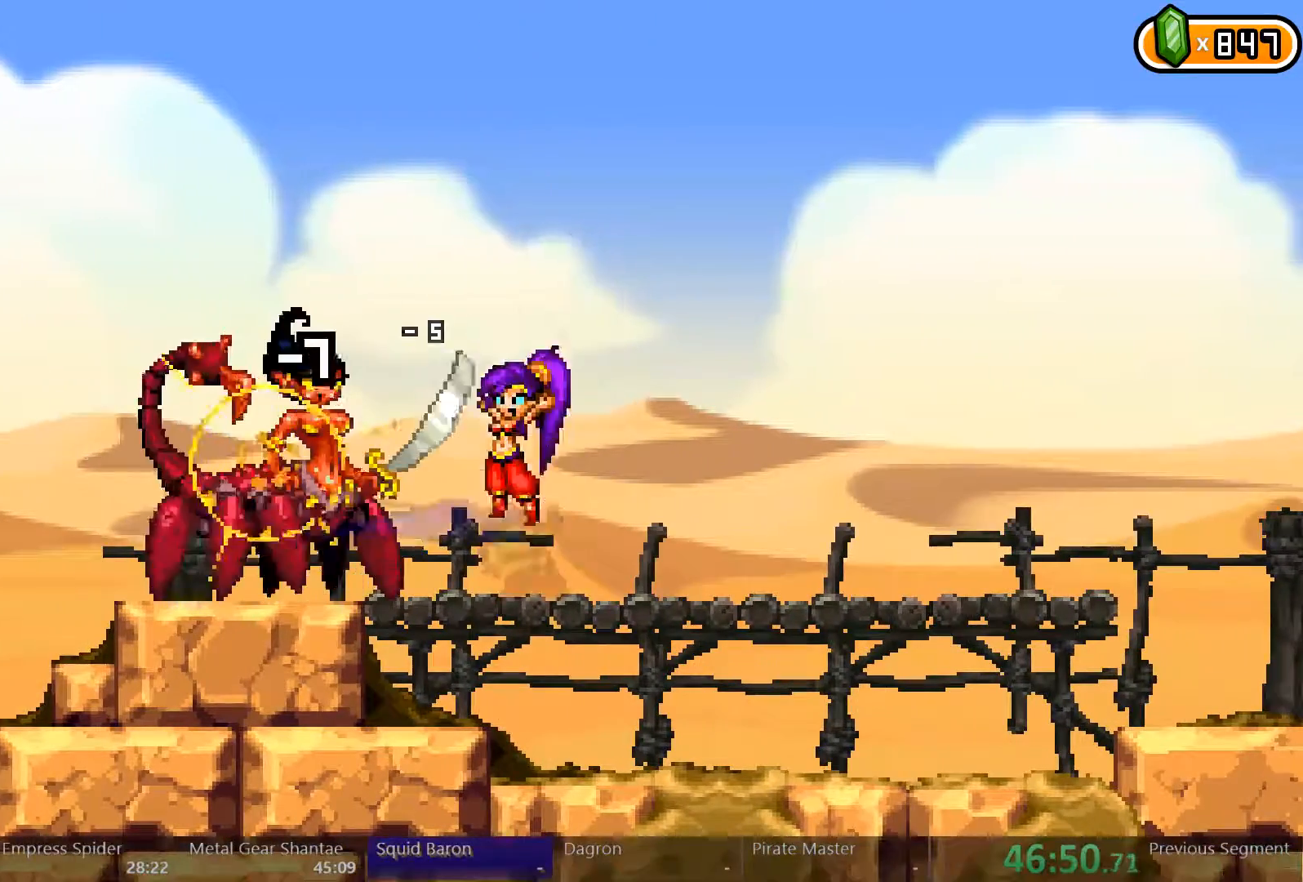
{"dt_ms": 500, "buttons": ["A", "DPAD_RIGHT"], "left_stick": "center", "right_stick": "center", "events": [[200, "DPAD_LEFT", "down"], [333, "A", "up"], [367, "A", "down"], [433, "A", "up"], [433, "DPAD_LEFT", "up"], [467, "DPAD_RIGHT", "down"], [500, "A", "down"]]}
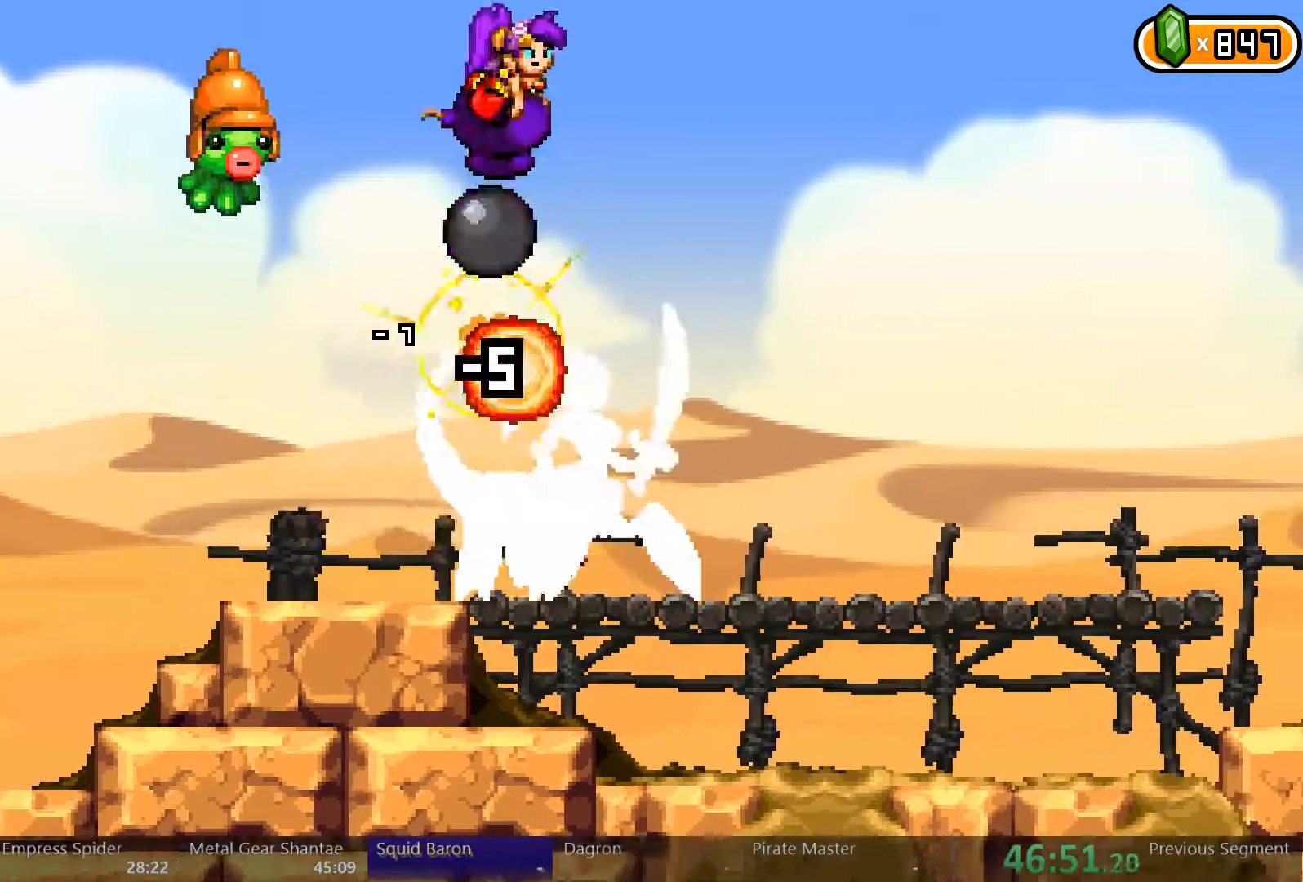
{"dt_ms": 500, "buttons": [], "left_stick": "center", "right_stick": "center", "events": [[100, "A", "up"], [233, "DPAD_RIGHT", "up"], [333, "DPAD_LEFT", "down"], [500, "DPAD_LEFT", "up"]]}
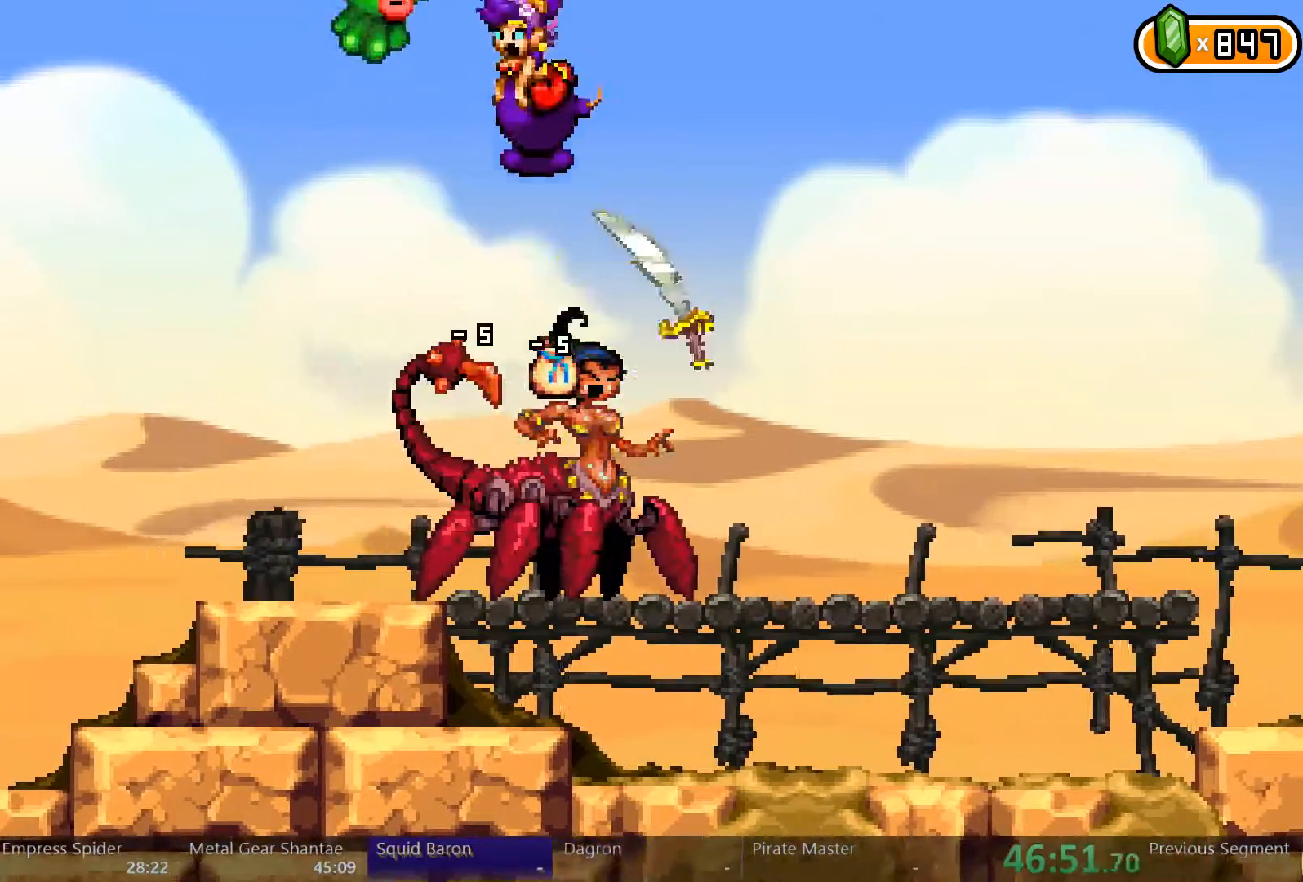
{"dt_ms": 500, "buttons": ["DPAD_RIGHT"], "left_stick": "center", "right_stick": "center", "events": [[100, "DPAD_RIGHT", "down"]]}
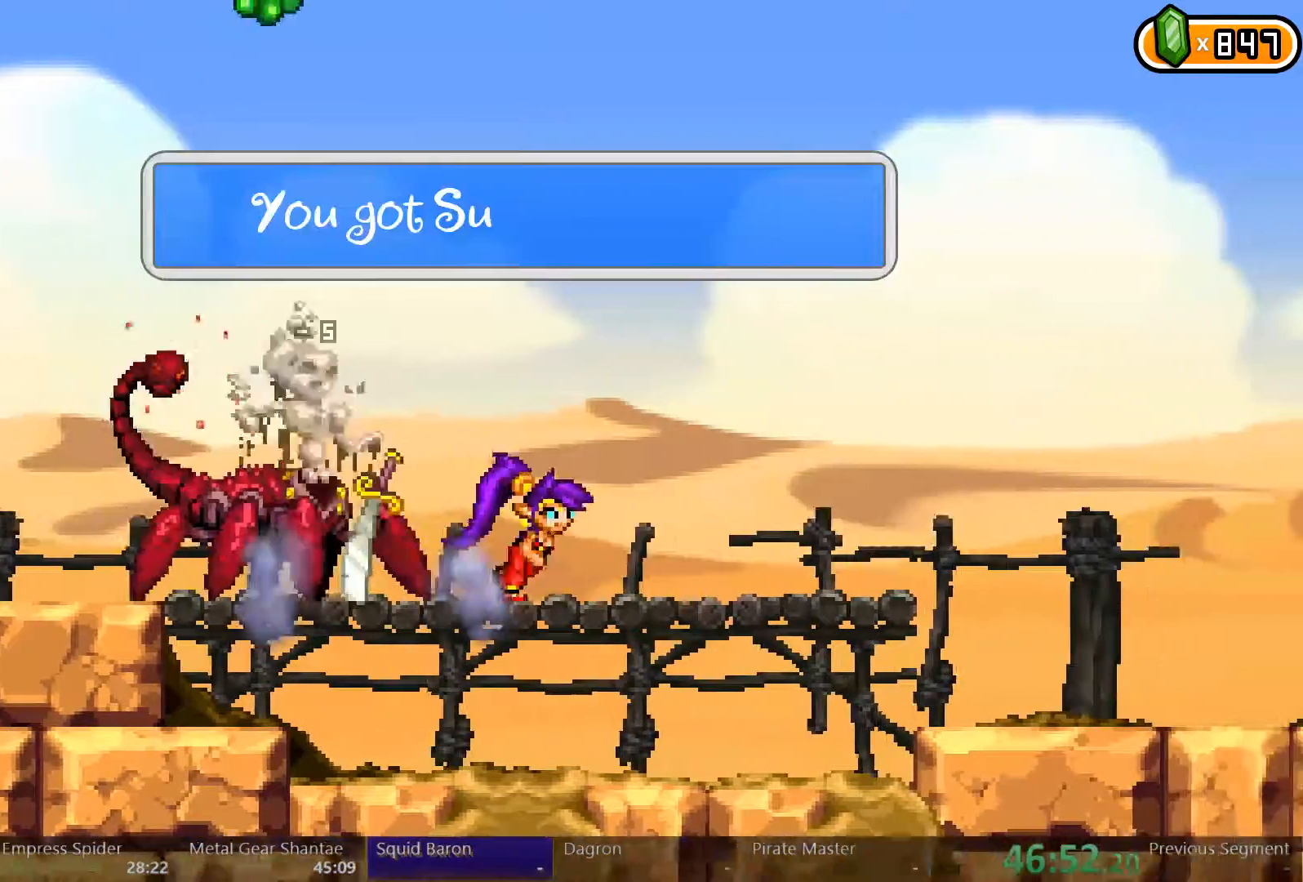
{"dt_ms": 500, "buttons": [], "left_stick": "left", "right_stick": "center", "events": [[33, "left_stick", "left"], [300, "DPAD_RIGHT", "up"]]}
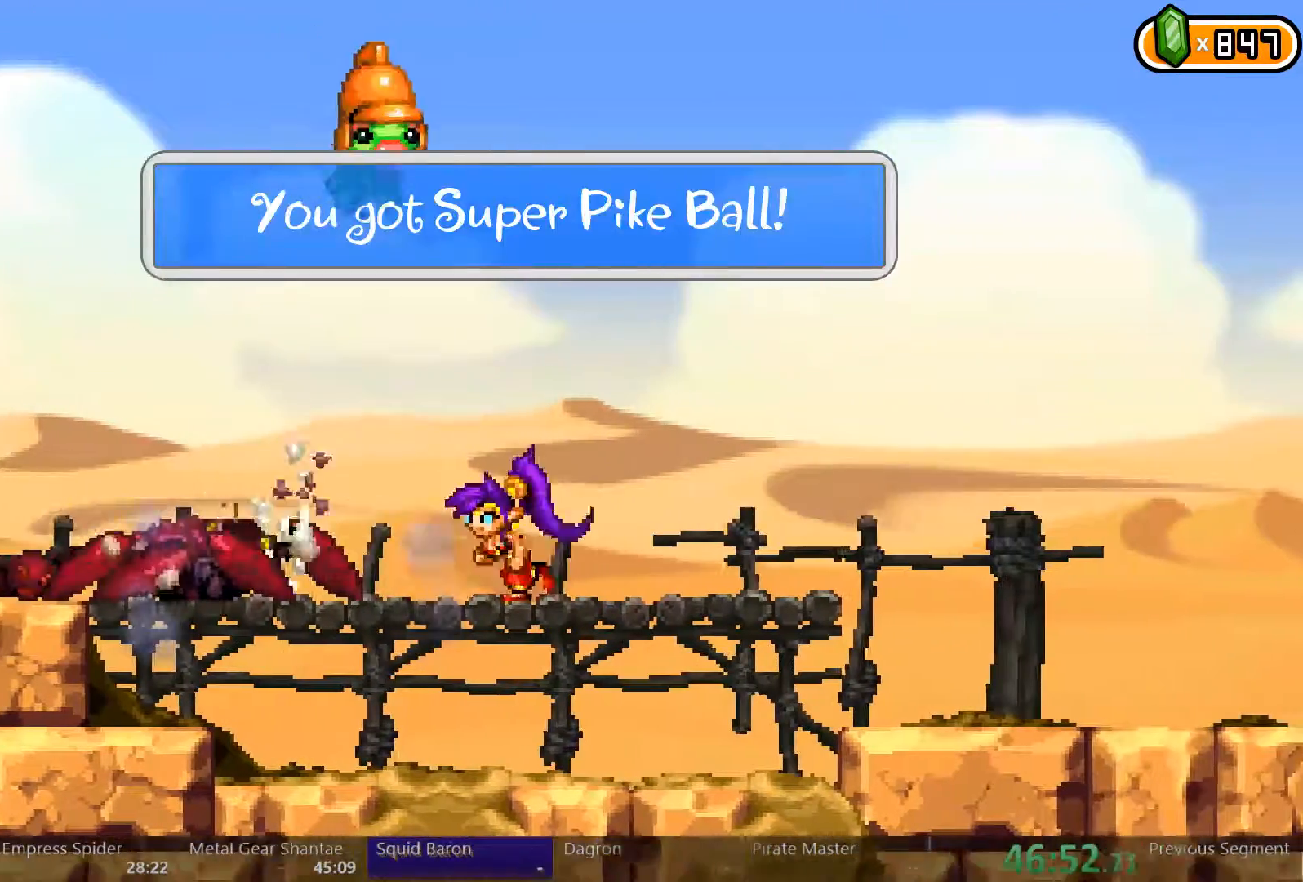
{"dt_ms": 500, "buttons": [], "left_stick": "left", "right_stick": "center", "events": [[133, "DPAD_RIGHT", "down"], [400, "DPAD_RIGHT", "up"]]}
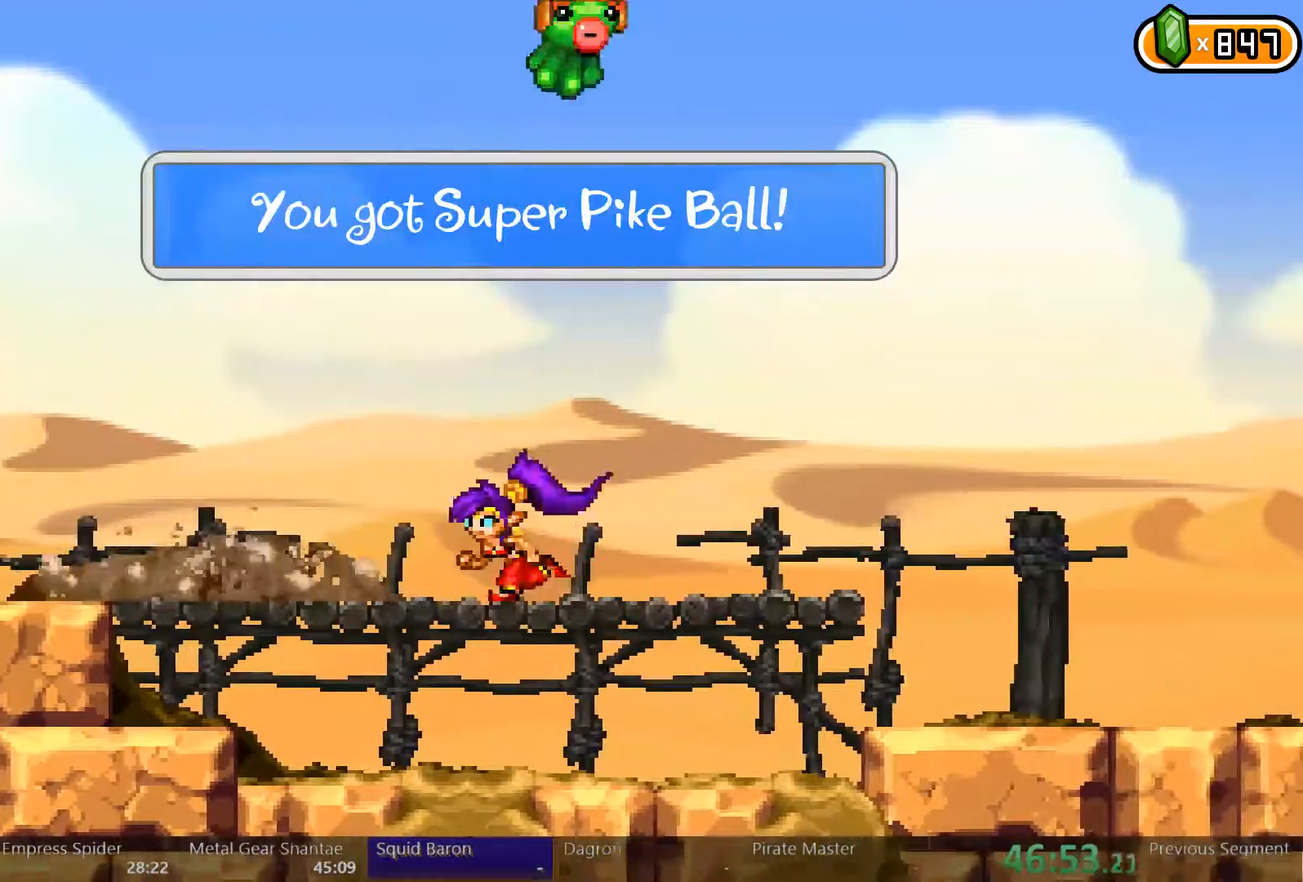
{"dt_ms": 500, "buttons": ["DPAD_RIGHT"], "left_stick": "center", "right_stick": "center", "events": [[167, "DPAD_RIGHT", "down"], [267, "left_stick", "center"]]}